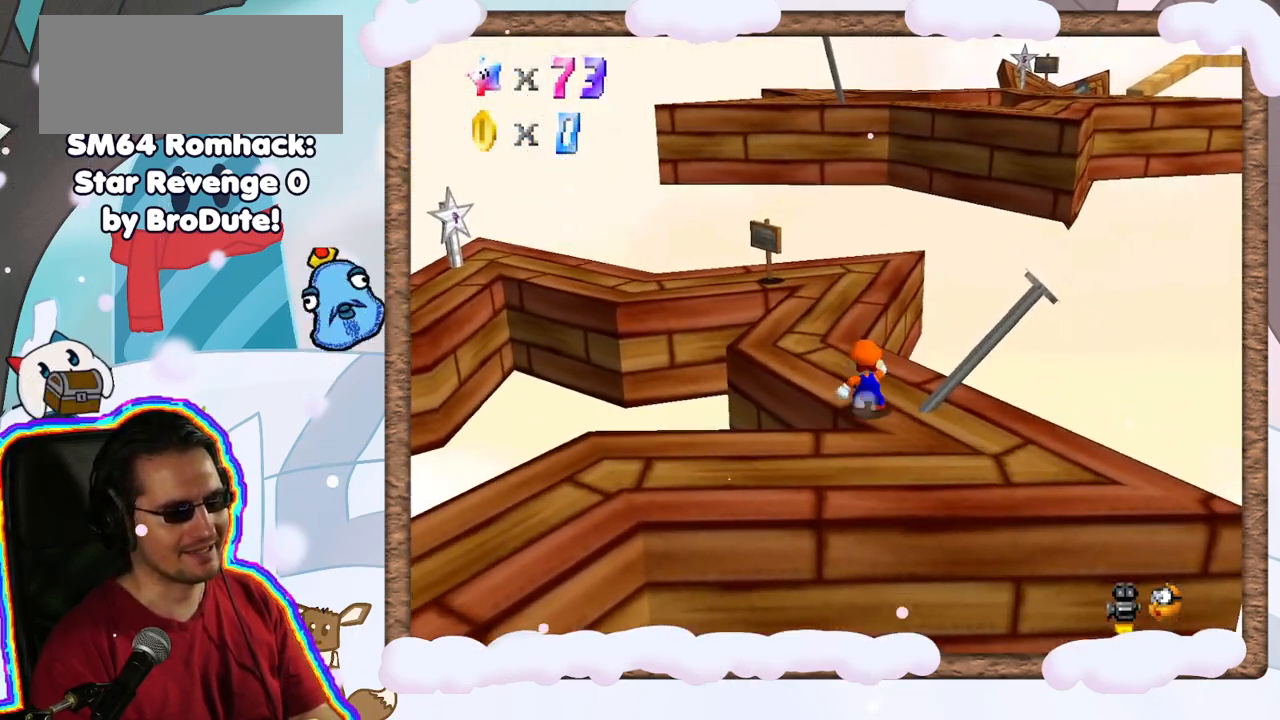
Gameplay with a controller (Nintendo layout); each line is a JSON object with the inputs held at the frame after it. "events" lists button and stick changes between this image and that frame as [ms after this image, input, new state], when the widget could be followed in between. Not read: L3 R3.
{"buttons": ["A"], "left_stick": "up-right", "events": [[233, "C_DOWN", "down"], [267, "A", "down"], [300, "C_DOWN", "up"], [500, "left_stick", "up-right"]]}
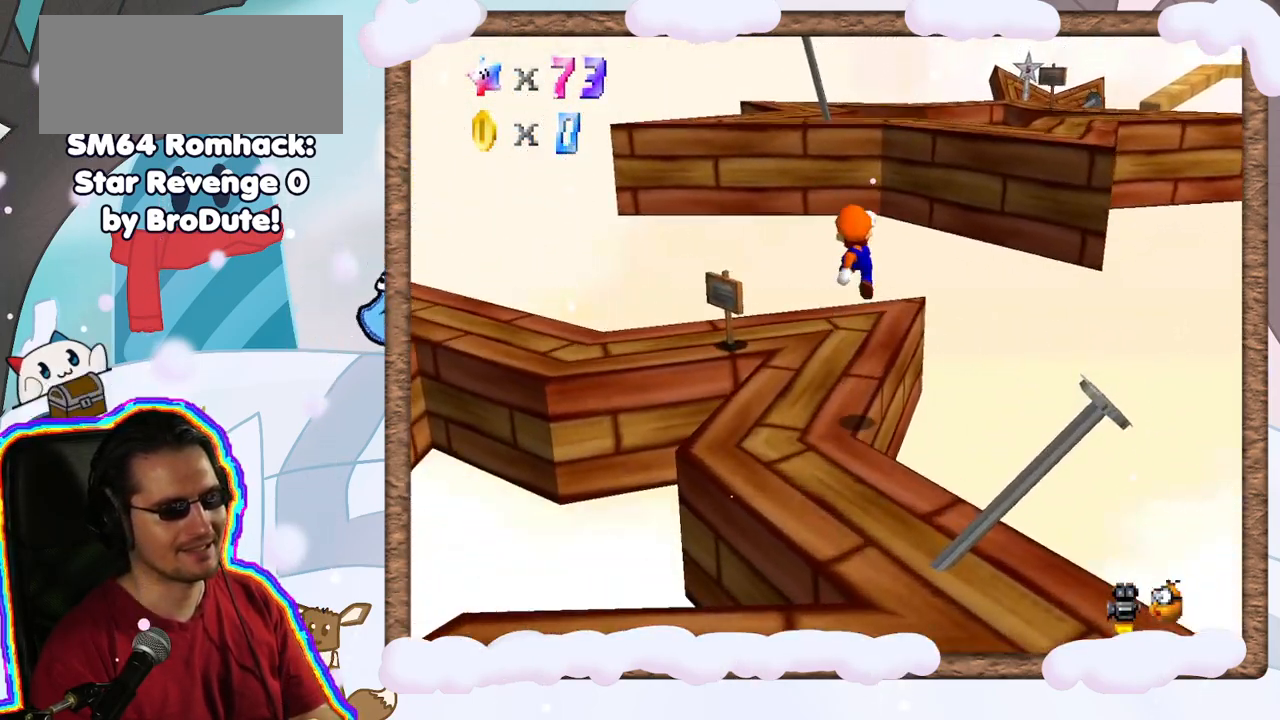
{"buttons": [], "left_stick": "up", "events": [[200, "A", "up"], [433, "left_stick", "up"]]}
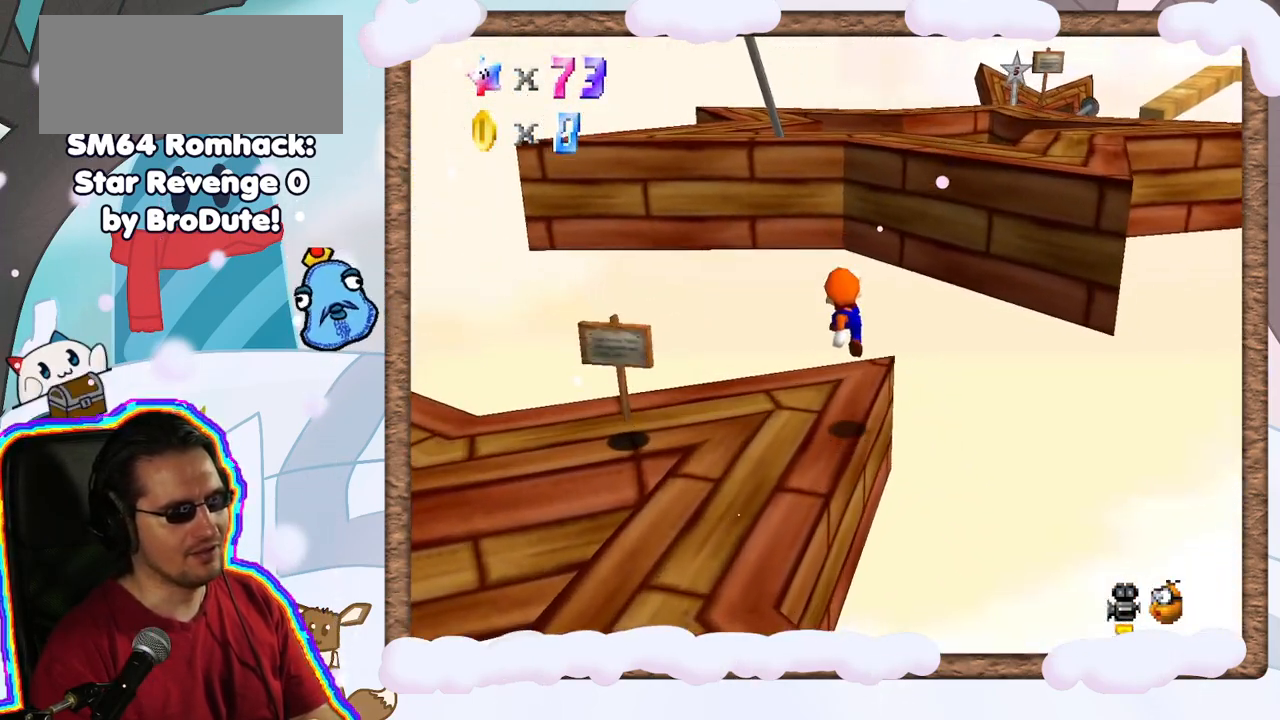
{"buttons": ["A"], "left_stick": "up", "events": [[167, "A", "down"]]}
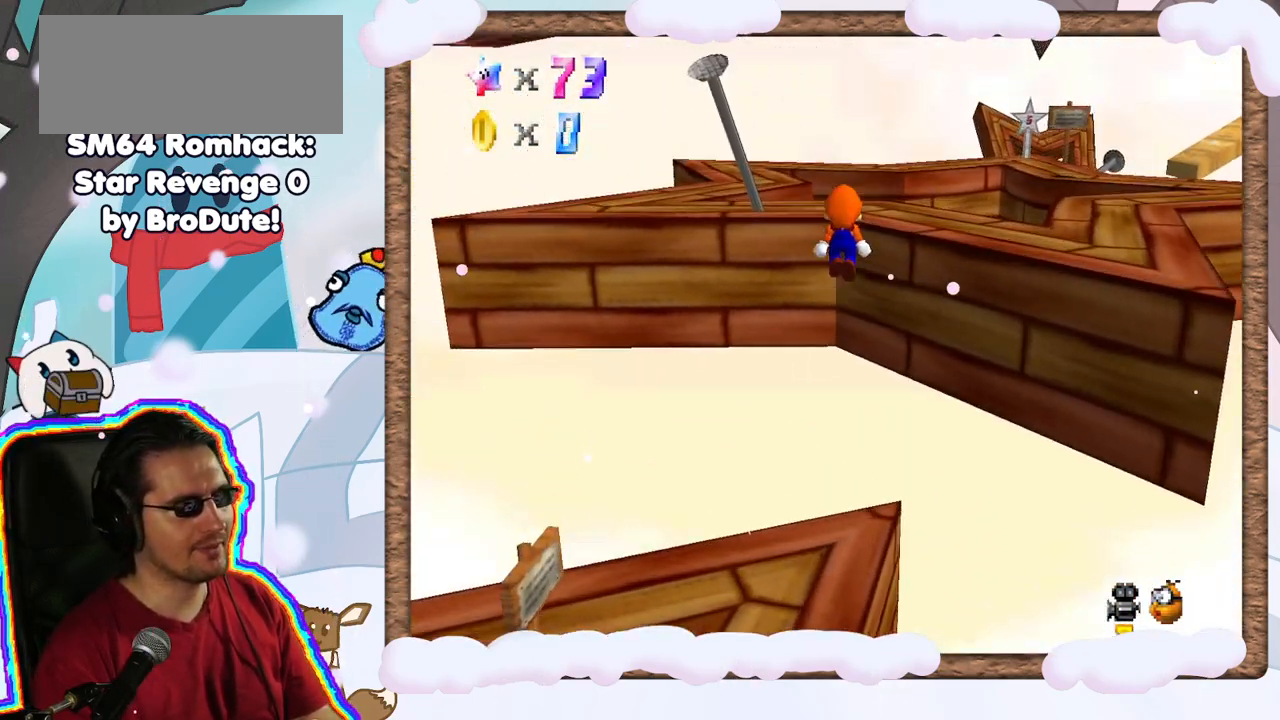
{"buttons": [], "left_stick": "center", "events": [[350, "A", "up"], [400, "left_stick", "center"]]}
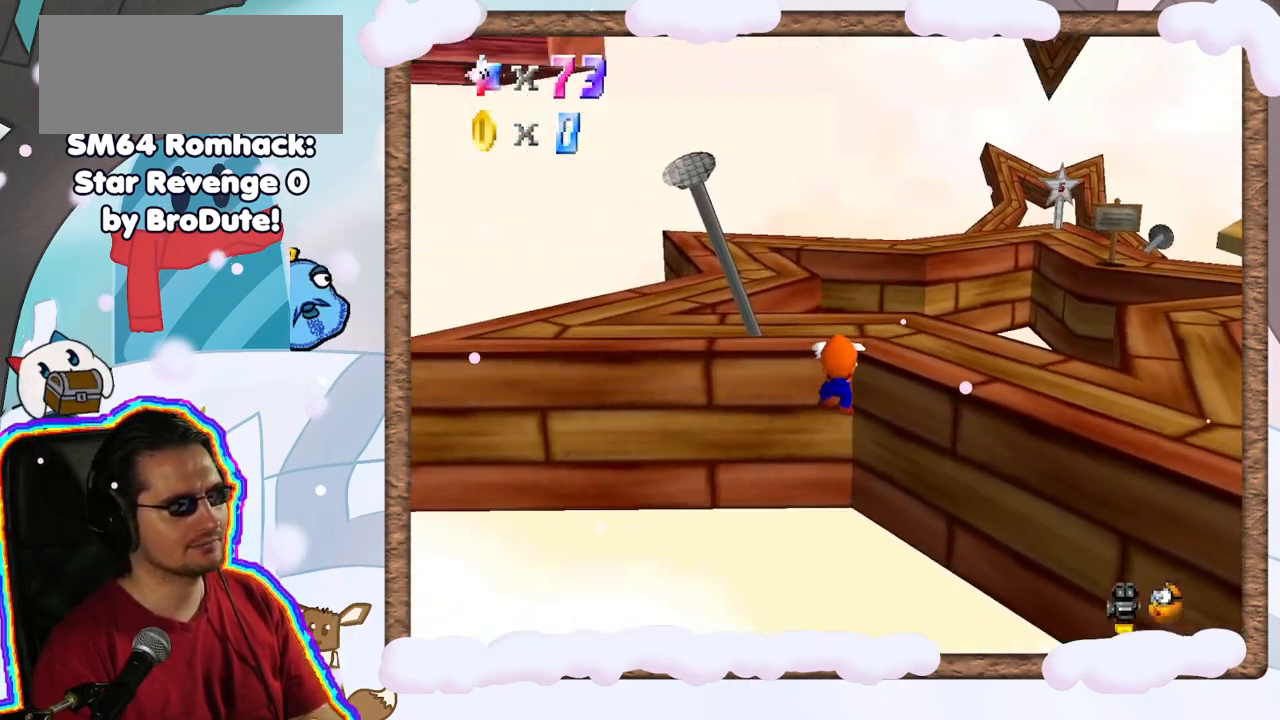
{"buttons": ["C_LEFT"], "left_stick": "right", "events": [[117, "A", "down"], [217, "left_stick", "up-right"], [300, "A", "up"], [433, "C_LEFT", "down"], [467, "left_stick", "right"]]}
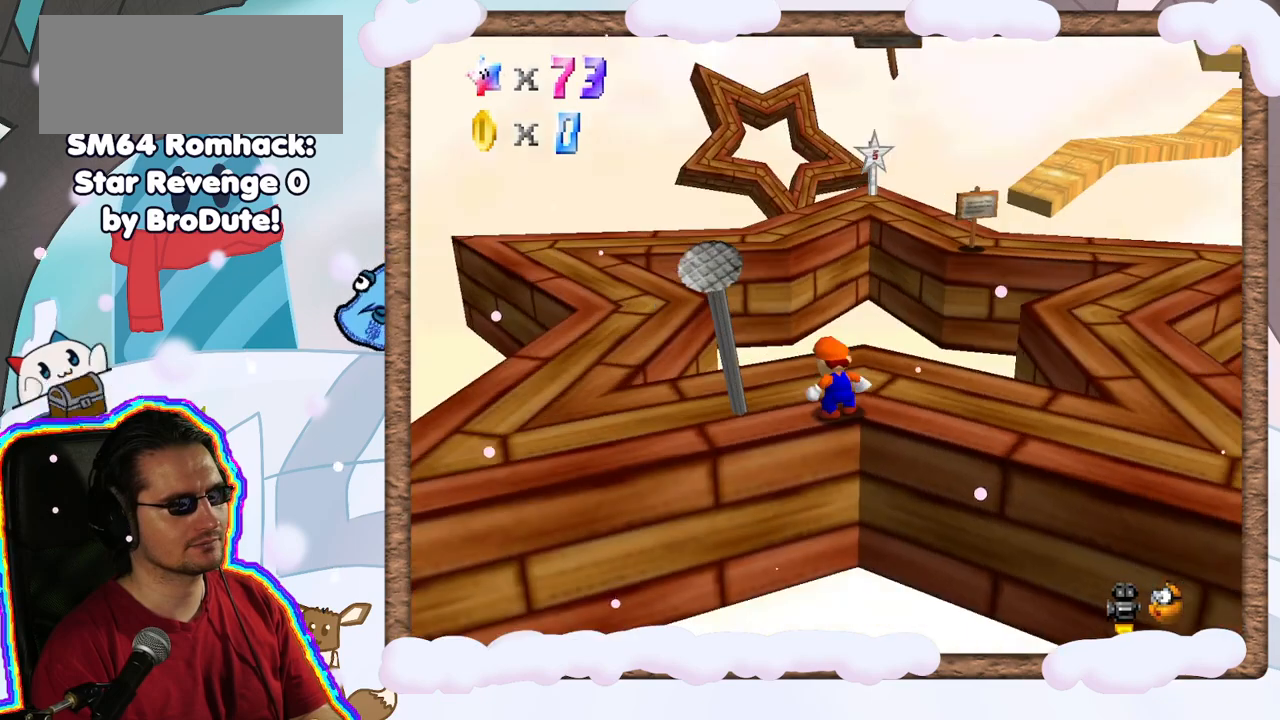
{"buttons": [], "left_stick": "up-right", "events": [[33, "C_LEFT", "up"], [250, "left_stick", "up-right"]]}
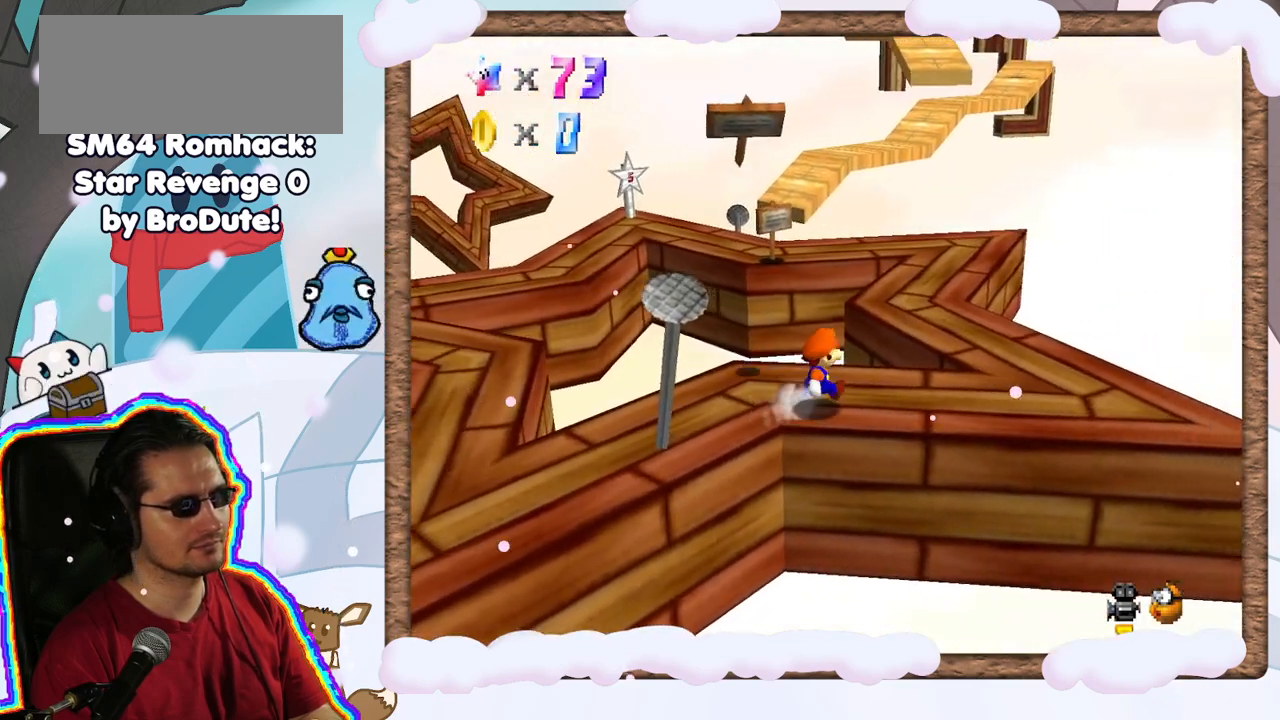
{"buttons": [], "left_stick": "up-right", "events": [[67, "left_stick", "right"], [483, "left_stick", "up-right"]]}
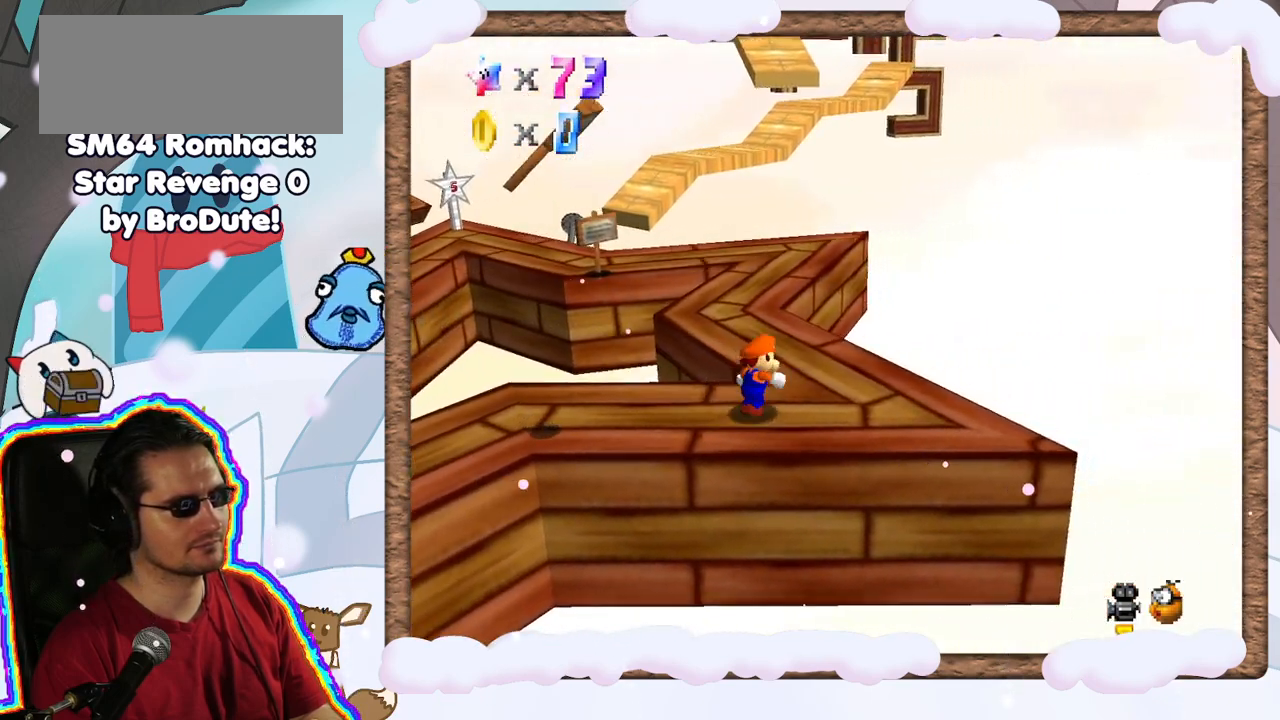
{"buttons": [], "left_stick": "up", "events": [[100, "left_stick", "up"]]}
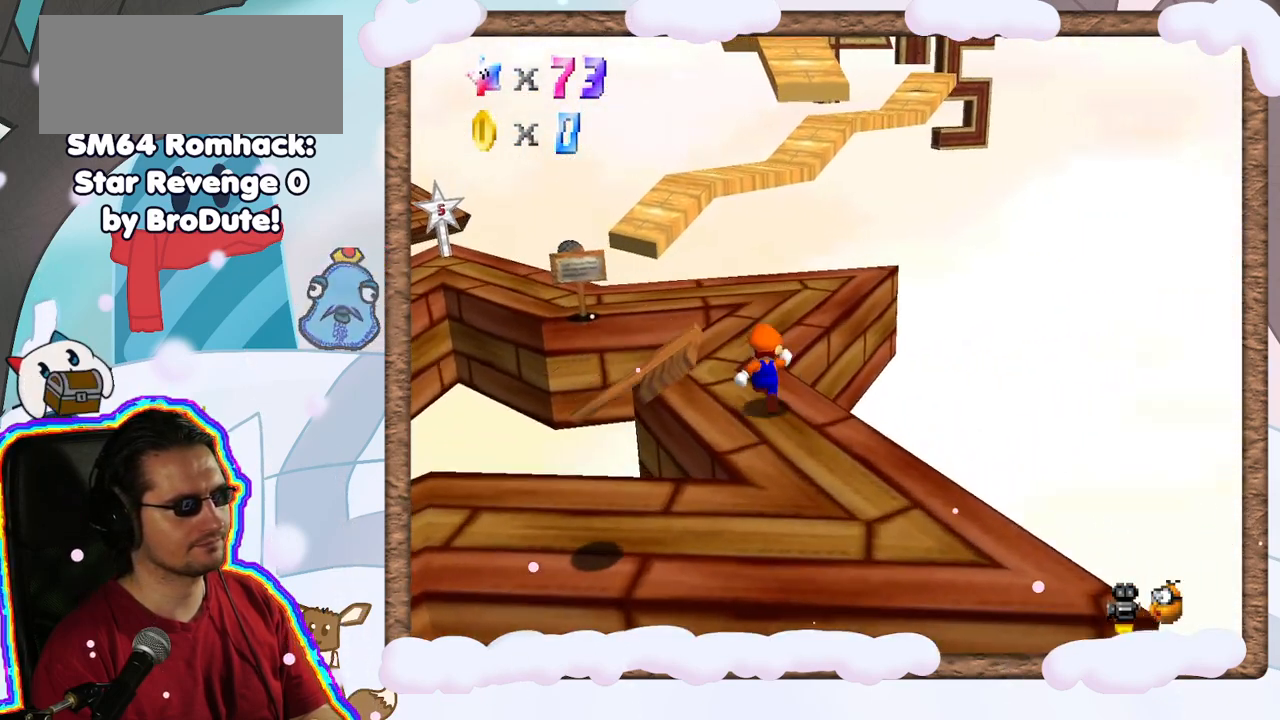
{"buttons": [], "left_stick": "up-left", "events": [[117, "A", "down"], [300, "A", "up"], [500, "left_stick", "up-left"]]}
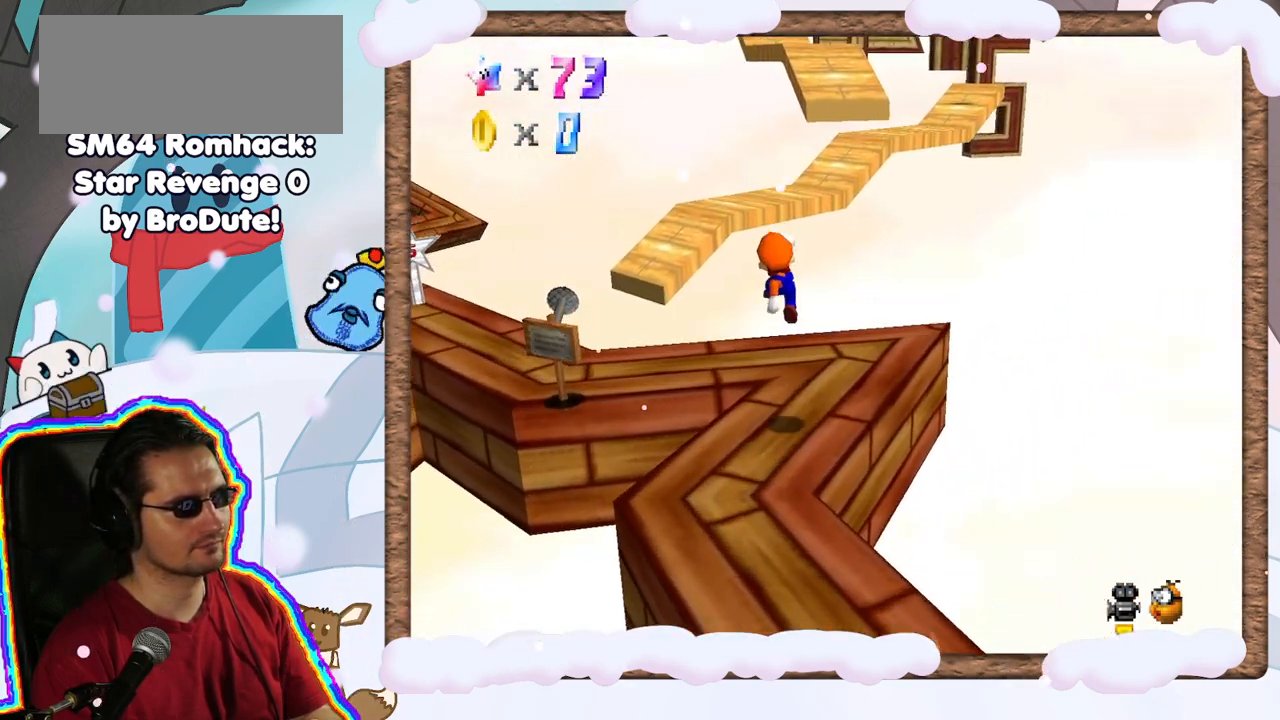
{"buttons": ["A"], "left_stick": "up-left", "events": [[333, "A", "down"]]}
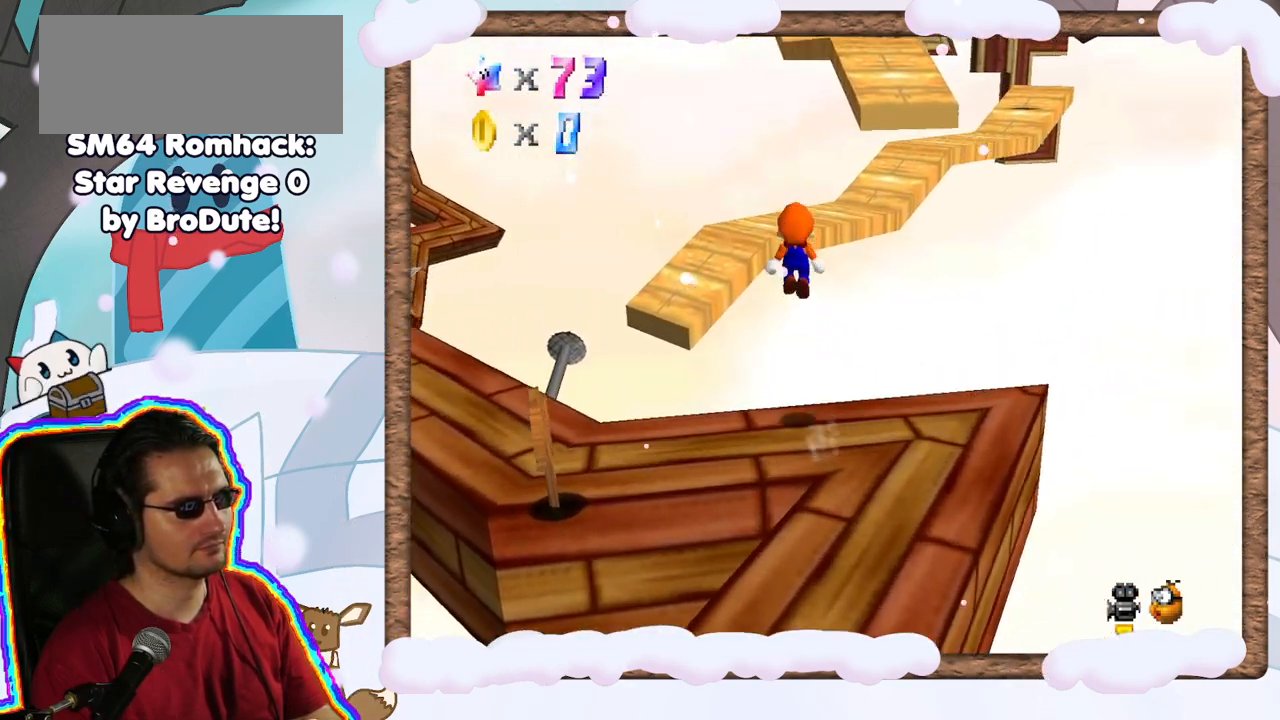
{"buttons": ["A"], "left_stick": "up-left", "events": []}
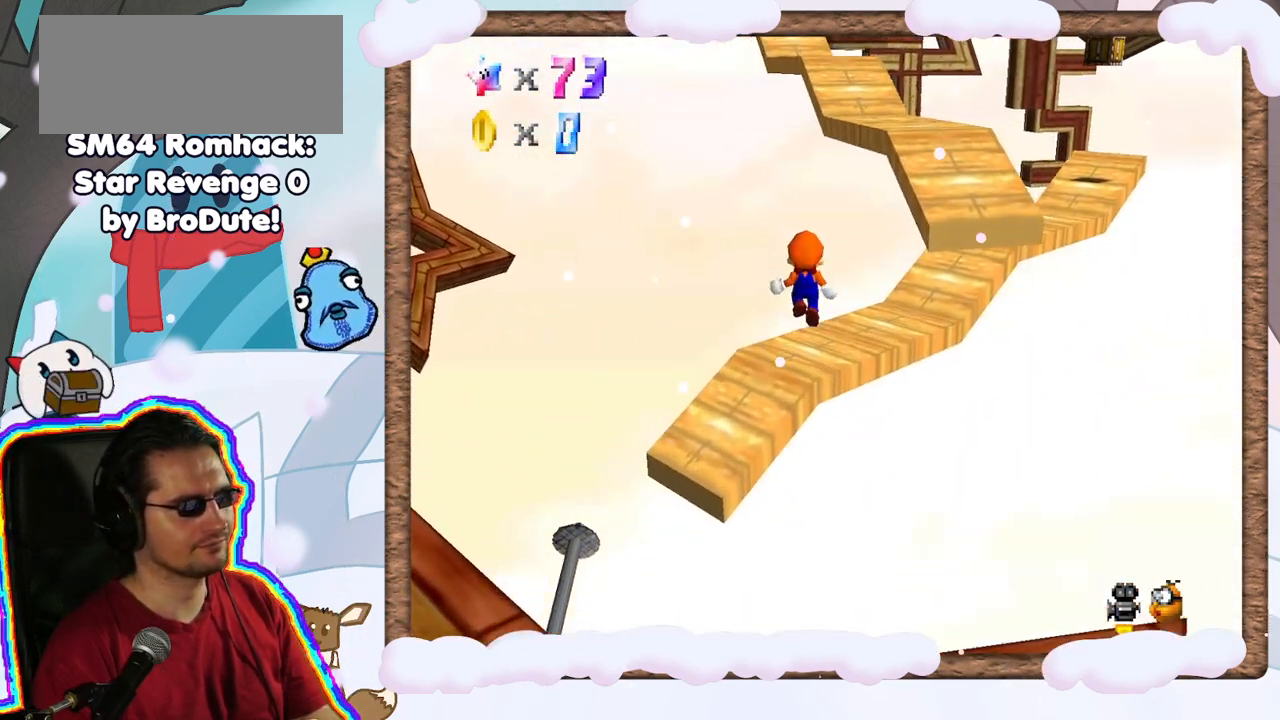
{"buttons": [], "left_stick": "up", "events": [[117, "A", "up"], [400, "left_stick", "up"]]}
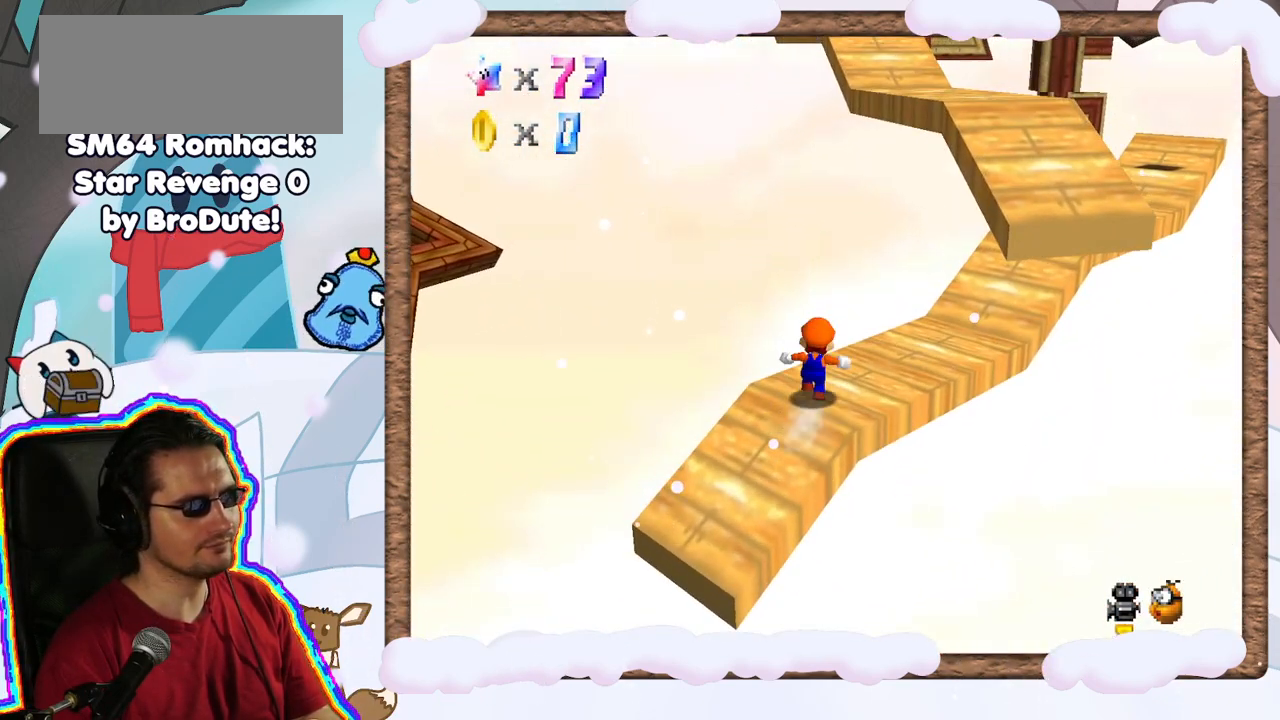
{"buttons": [], "left_stick": "up-right", "events": [[33, "left_stick", "up-right"]]}
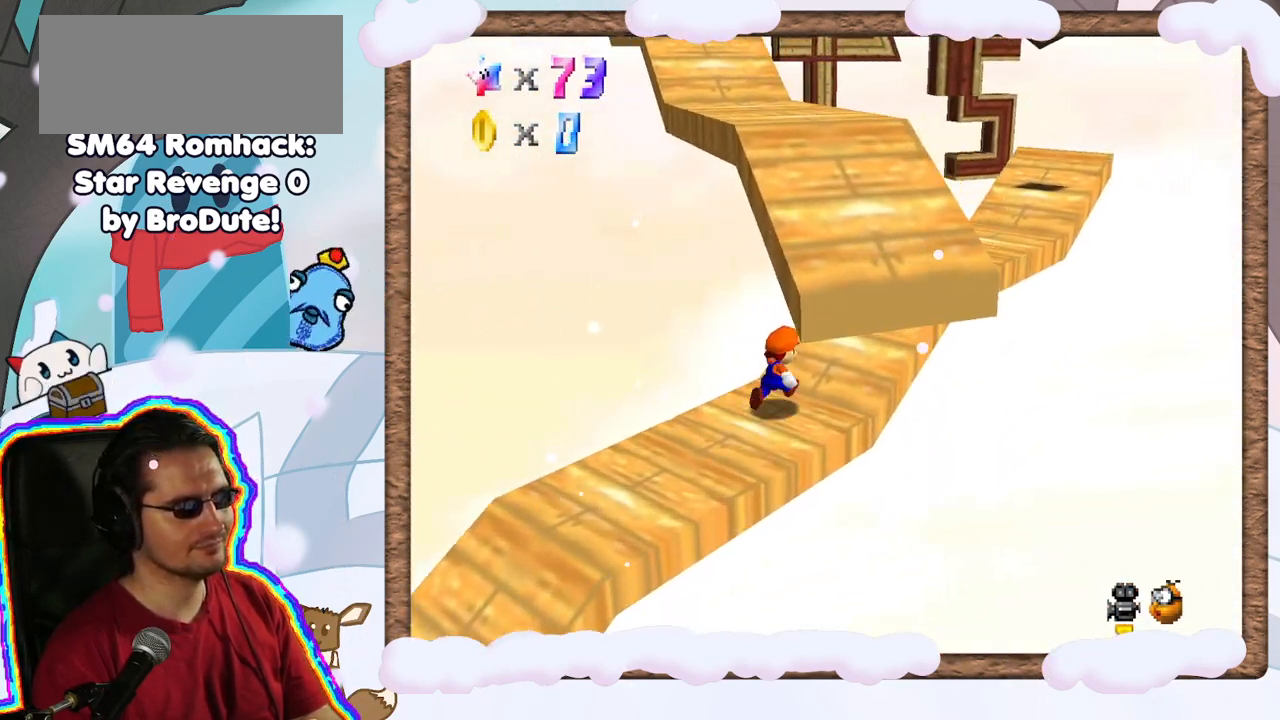
{"buttons": [], "left_stick": "up-right", "events": []}
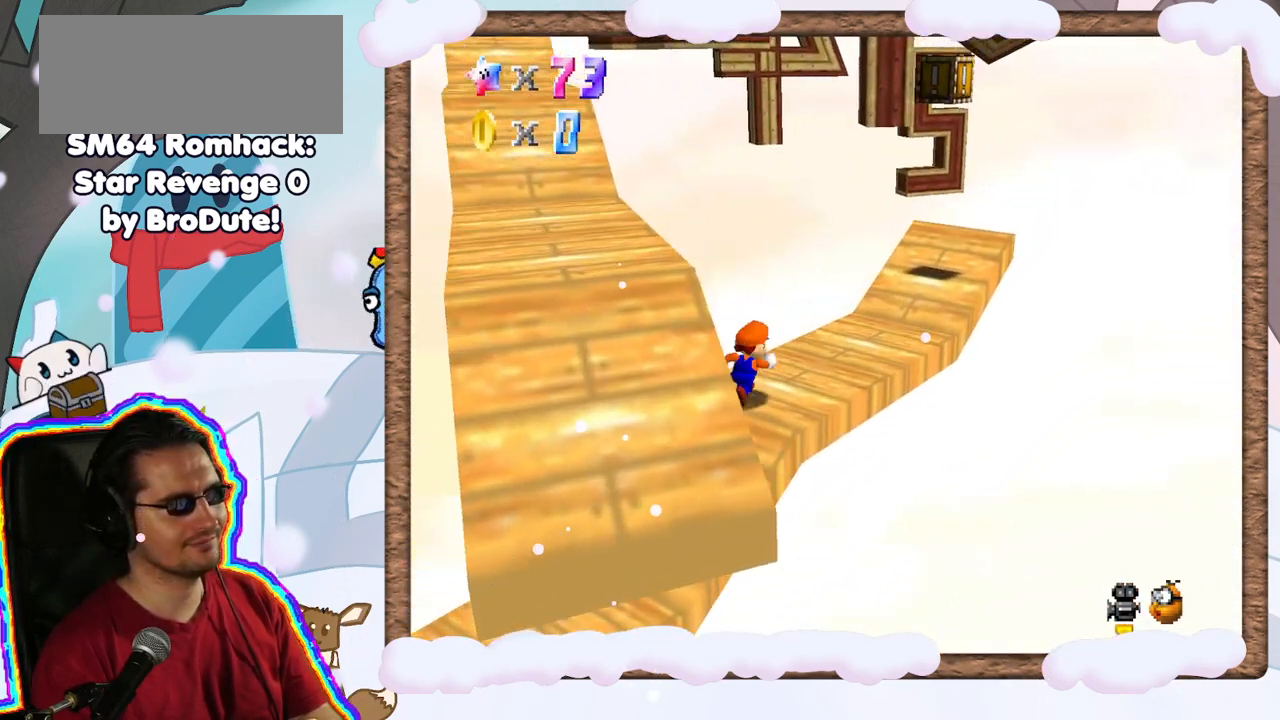
{"buttons": ["A"], "left_stick": "down-left", "events": [[183, "left_stick", "down-left"], [267, "A", "down"]]}
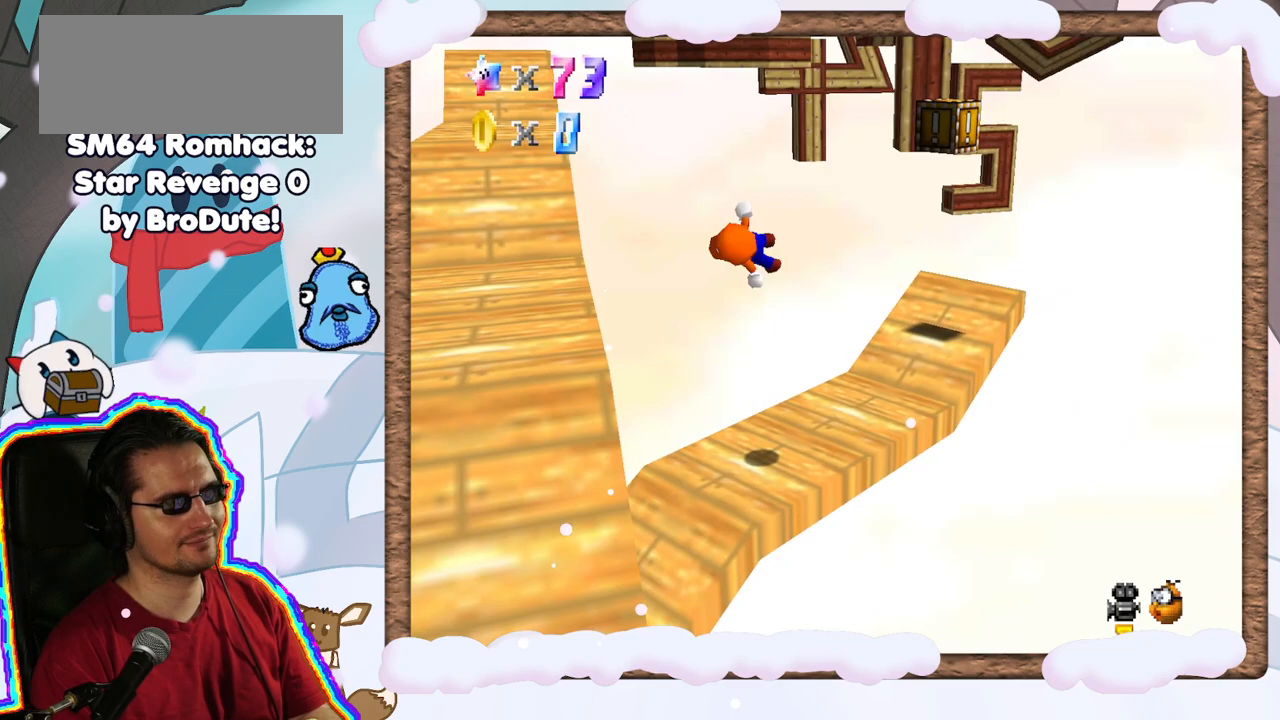
{"buttons": [], "left_stick": "center", "events": [[267, "left_stick", "left"], [283, "A", "up"], [367, "left_stick", "center"]]}
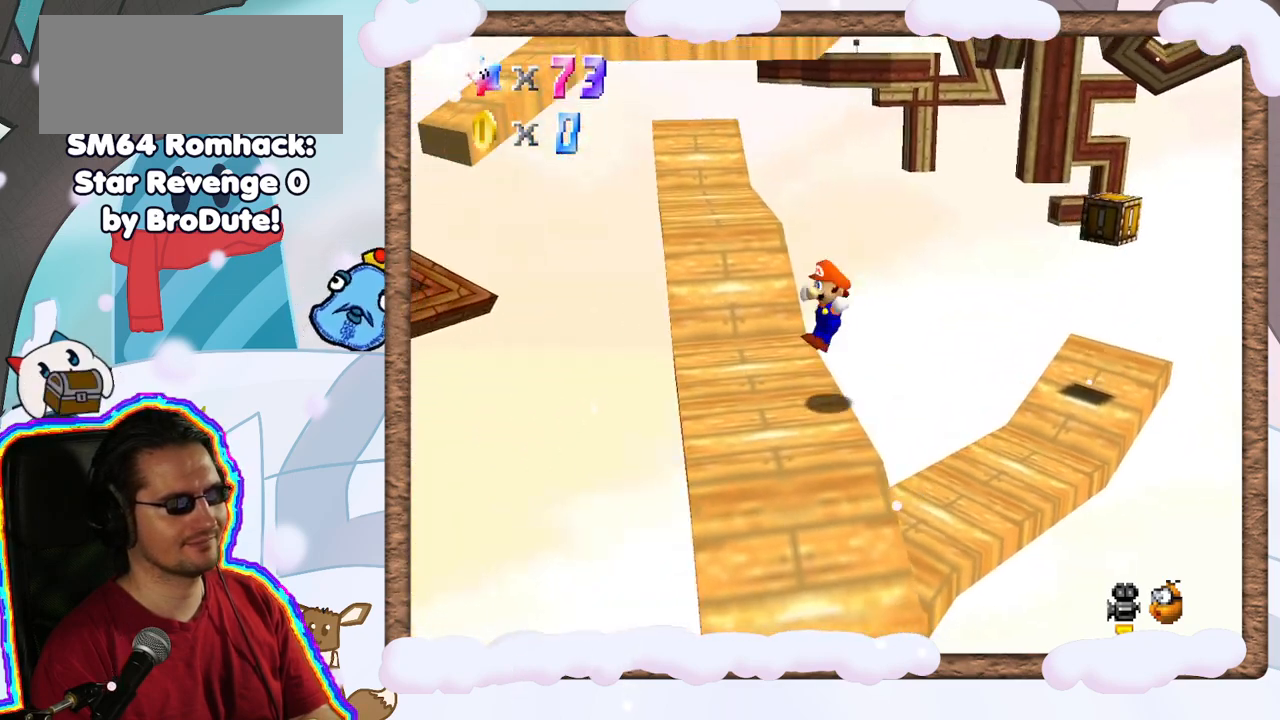
{"buttons": [], "left_stick": "up", "events": [[167, "left_stick", "up-left"], [283, "left_stick", "up"]]}
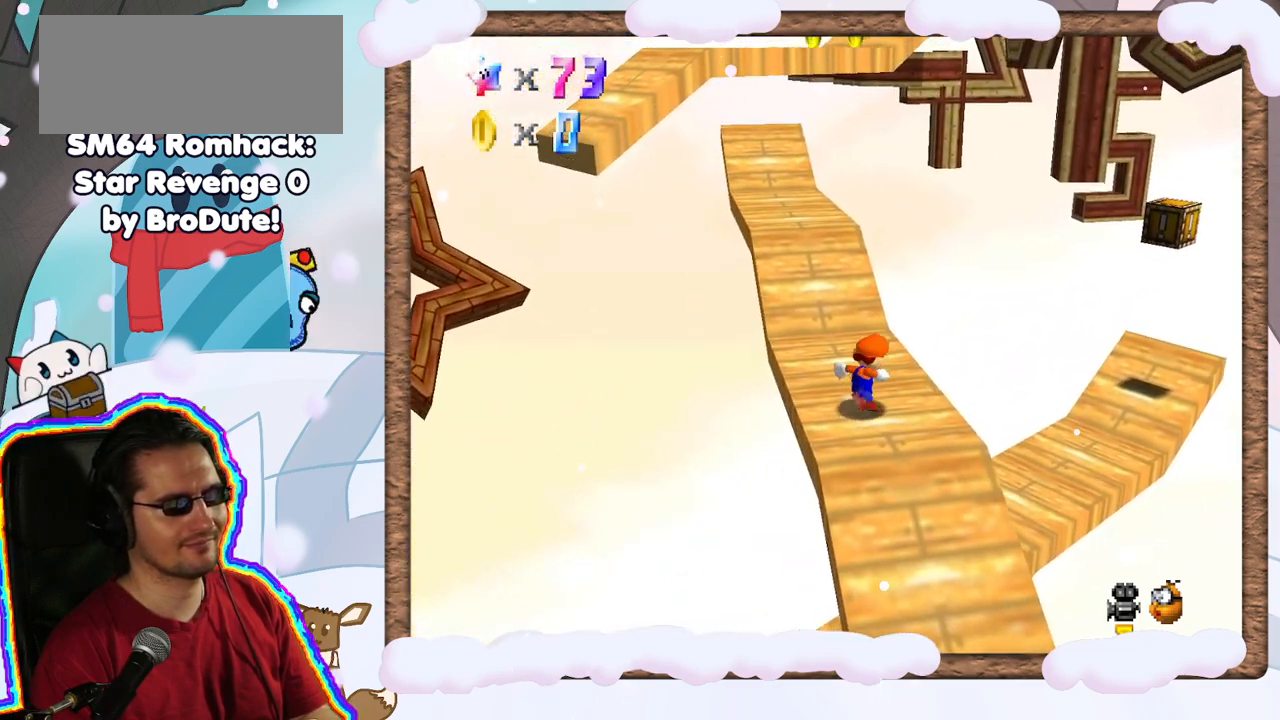
{"buttons": [], "left_stick": "up", "events": []}
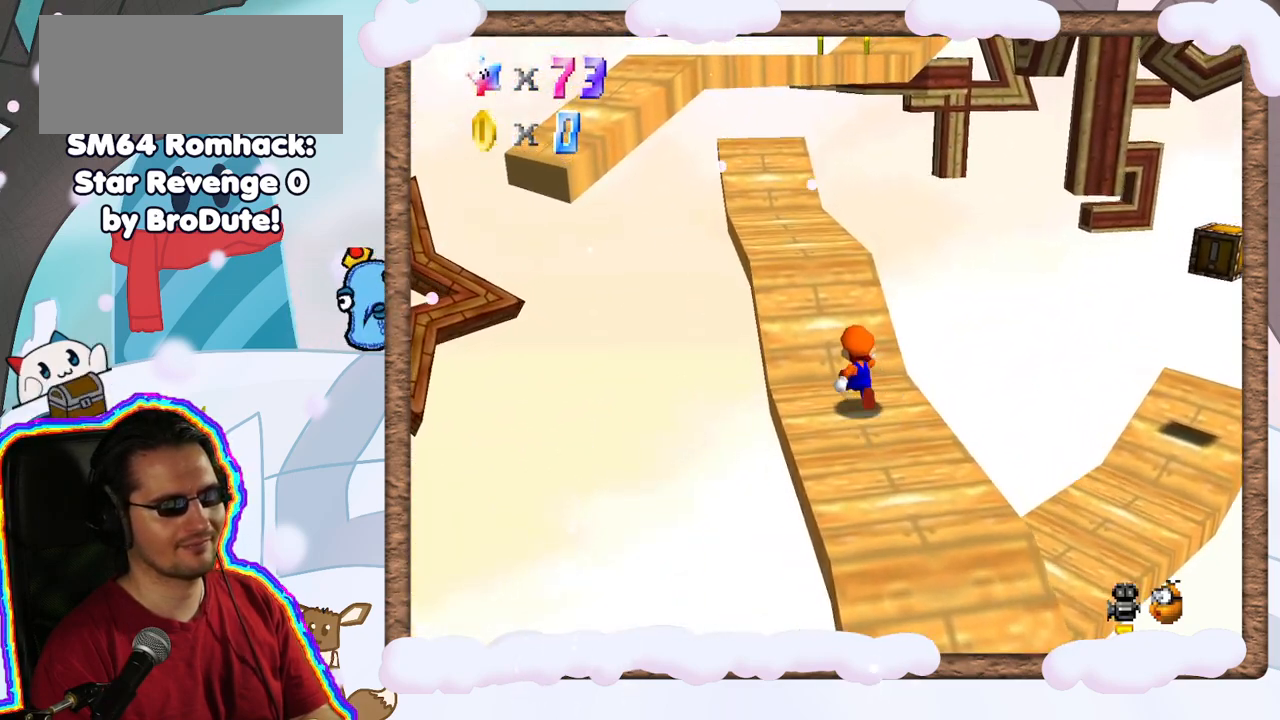
{"buttons": [], "left_stick": "up", "events": []}
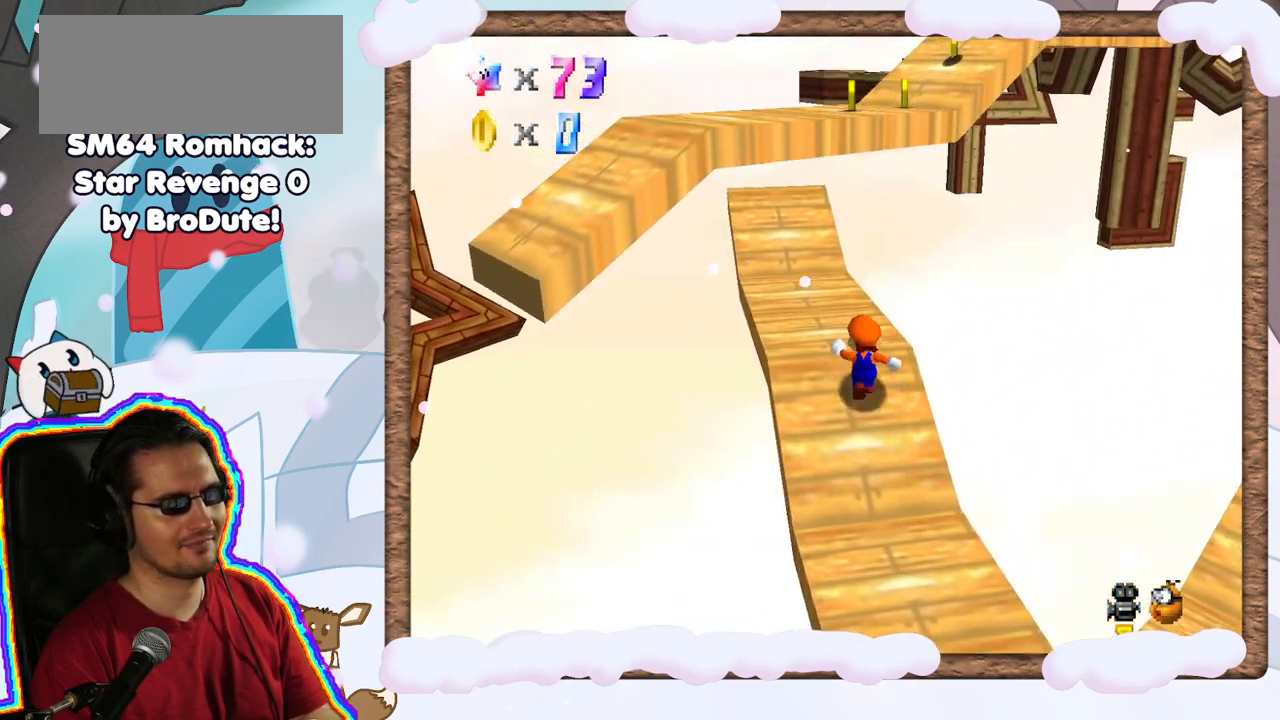
{"buttons": [], "left_stick": "up", "events": []}
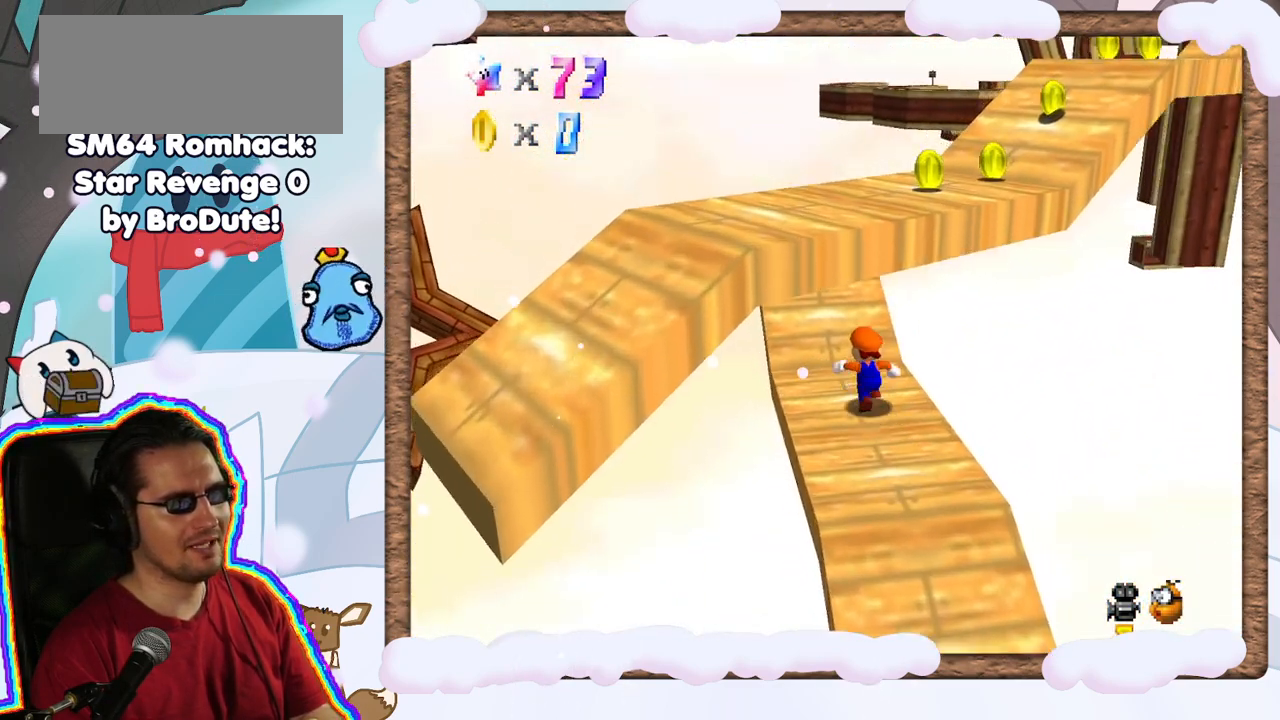
{"buttons": ["A"], "left_stick": "up", "events": [[117, "left_stick", "down"], [183, "A", "down"], [417, "left_stick", "up"]]}
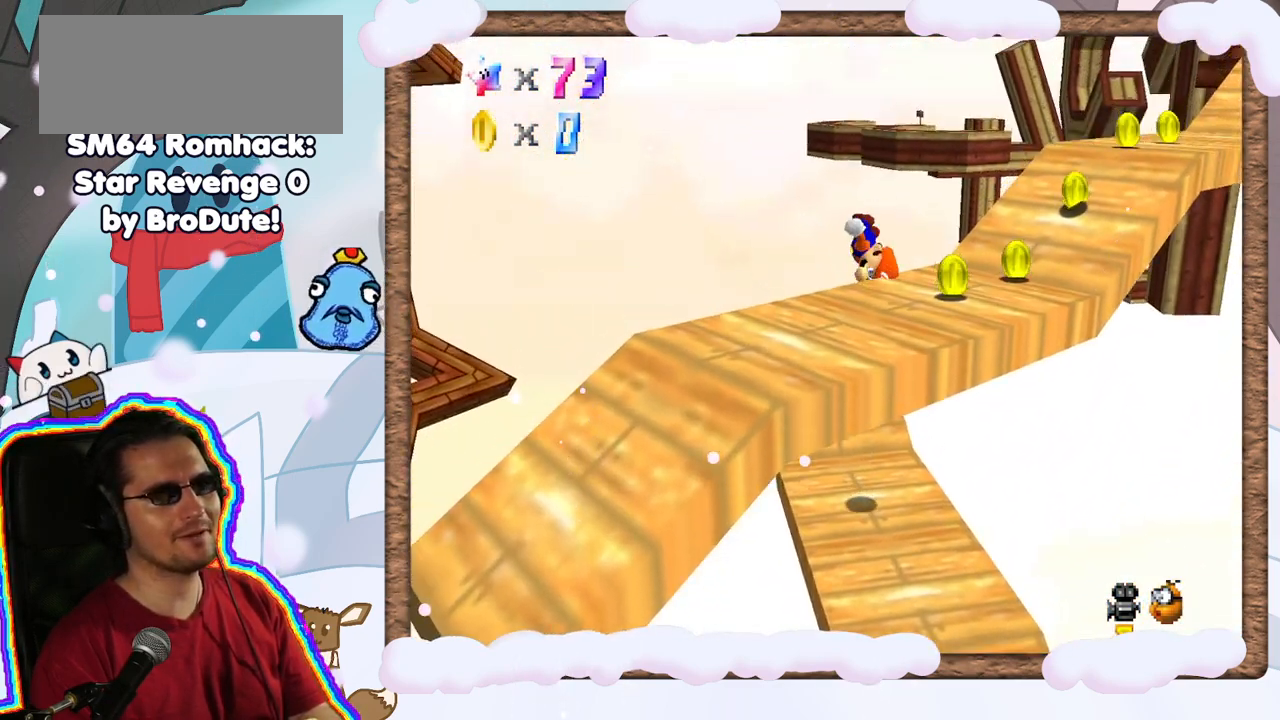
{"buttons": [], "left_stick": "center", "events": [[100, "left_stick", "right"], [150, "left_stick", "down-right"], [167, "A", "up"], [317, "C_LEFT", "down"], [317, "left_stick", "center"], [450, "C_LEFT", "up"]]}
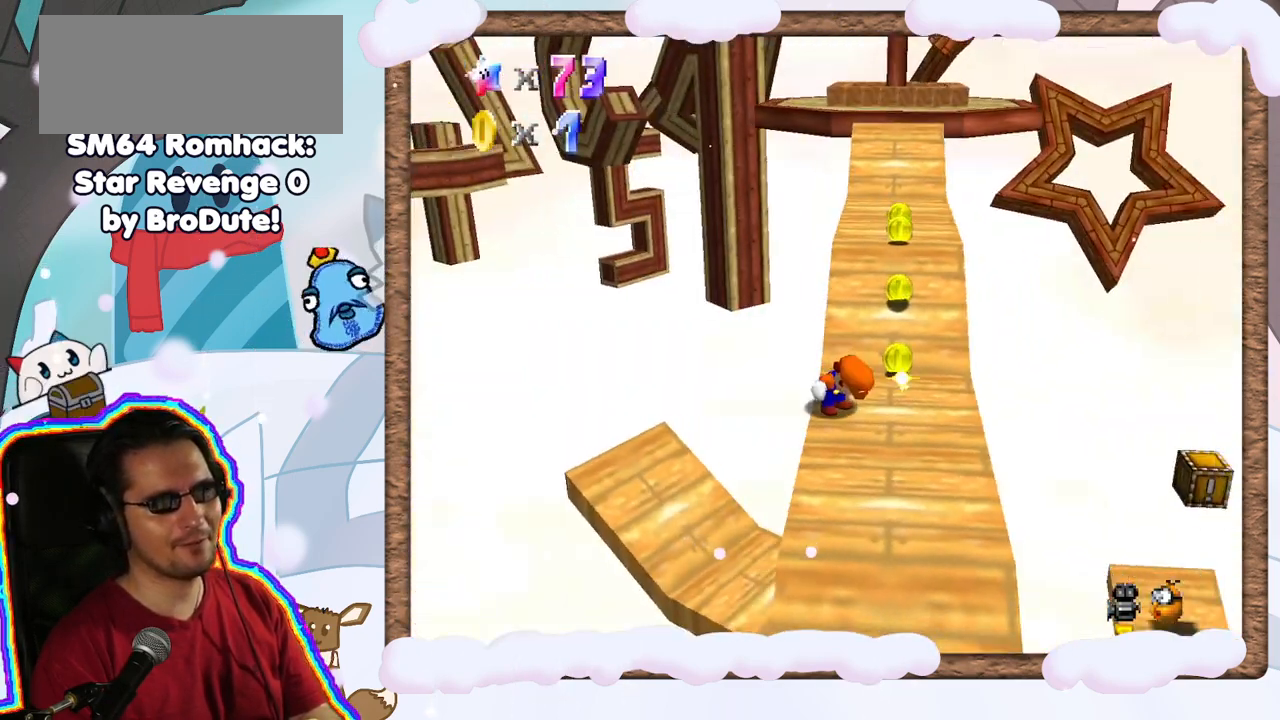
{"buttons": [], "left_stick": "up", "events": [[217, "left_stick", "right"], [267, "left_stick", "up-right"], [483, "left_stick", "up"]]}
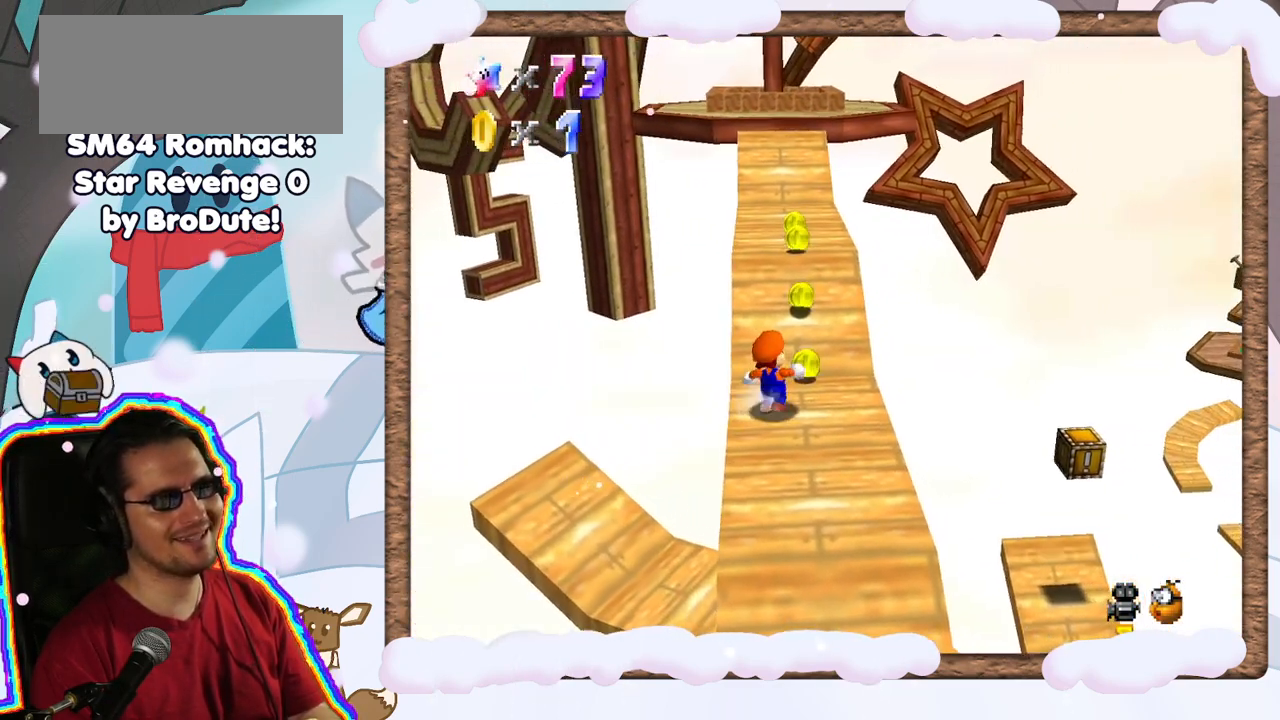
{"buttons": [], "left_stick": "up-right", "events": [[417, "left_stick", "up-right"]]}
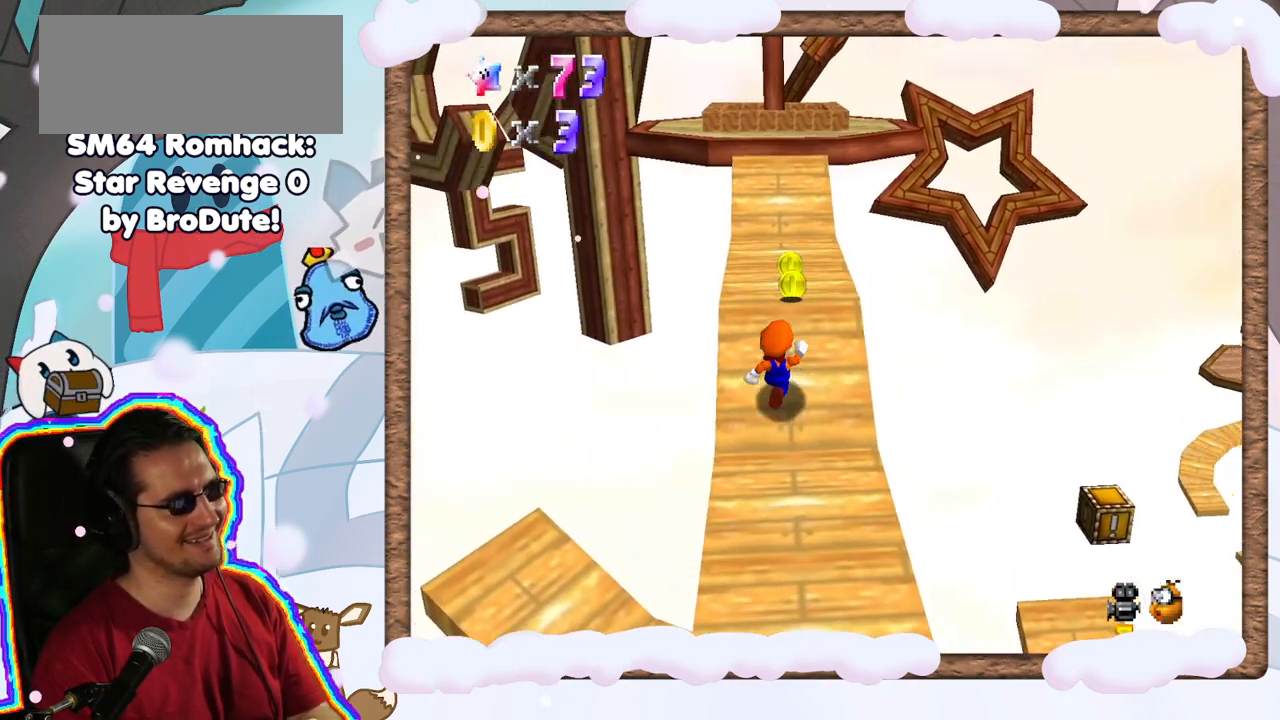
{"buttons": [], "left_stick": "up", "events": [[83, "left_stick", "up"]]}
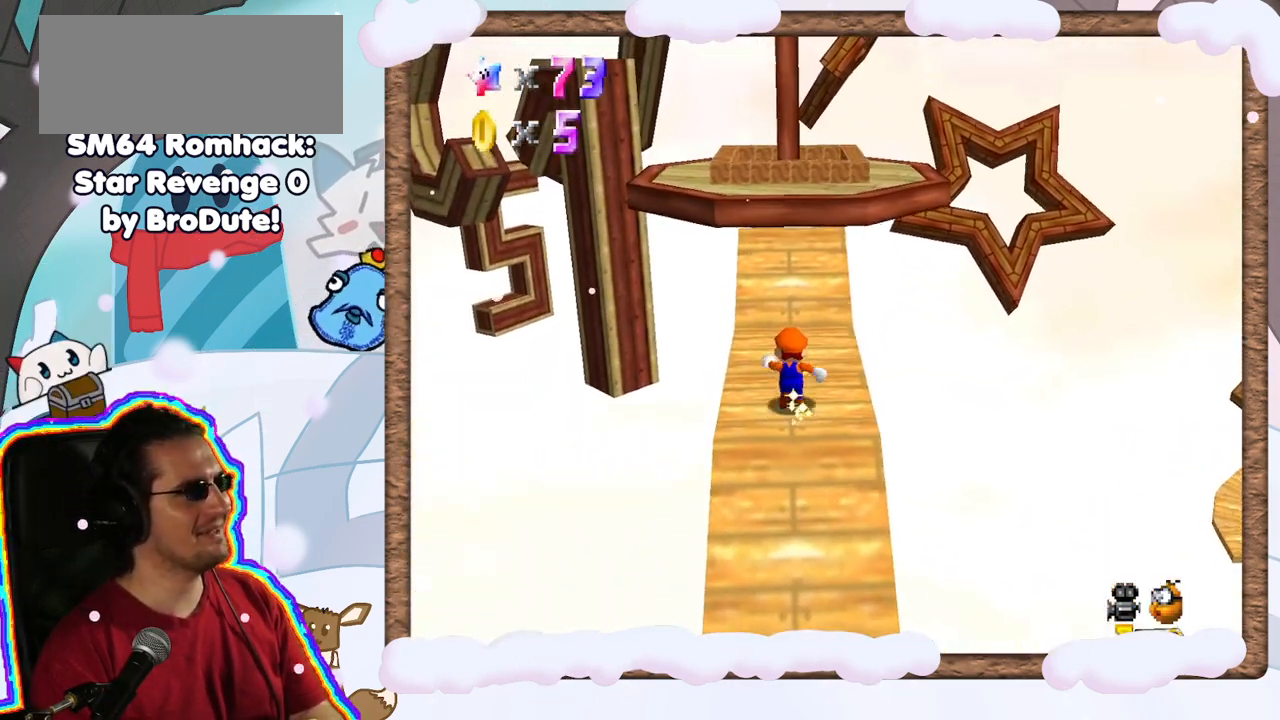
{"buttons": [], "left_stick": "up", "events": [[250, "A", "down"], [400, "A", "up"]]}
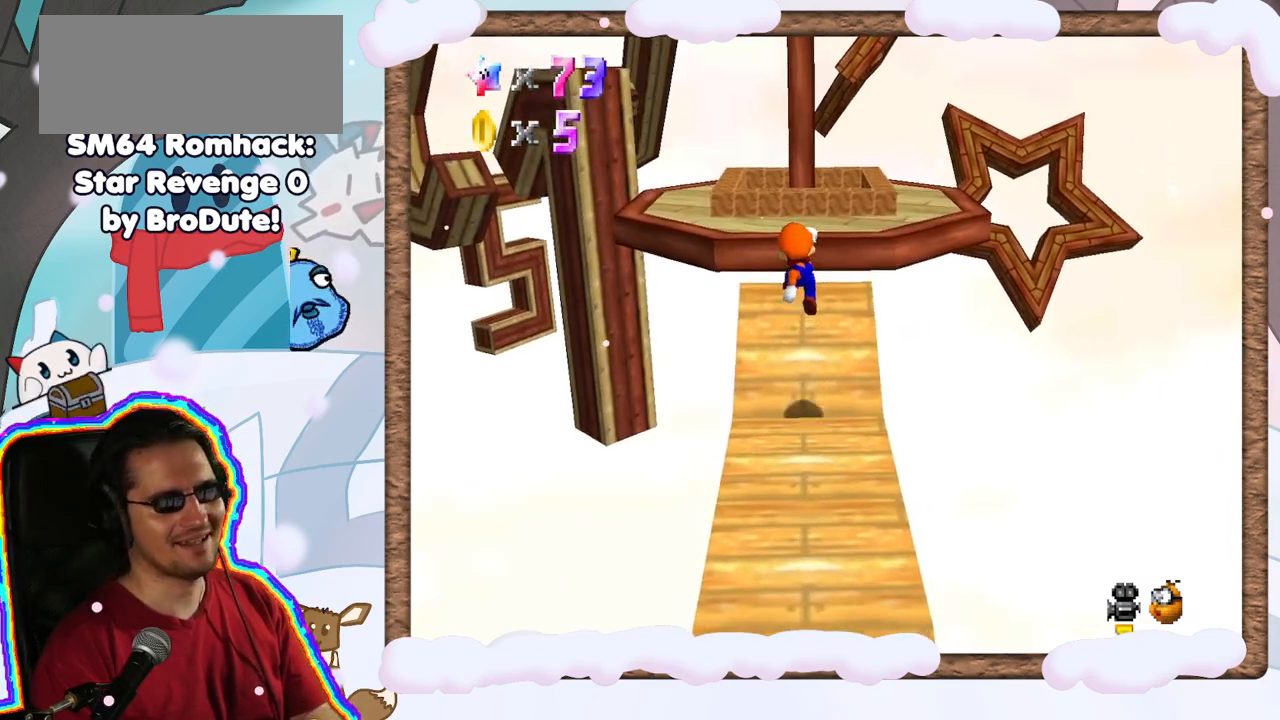
{"buttons": ["A"], "left_stick": "up", "events": [[300, "A", "down"]]}
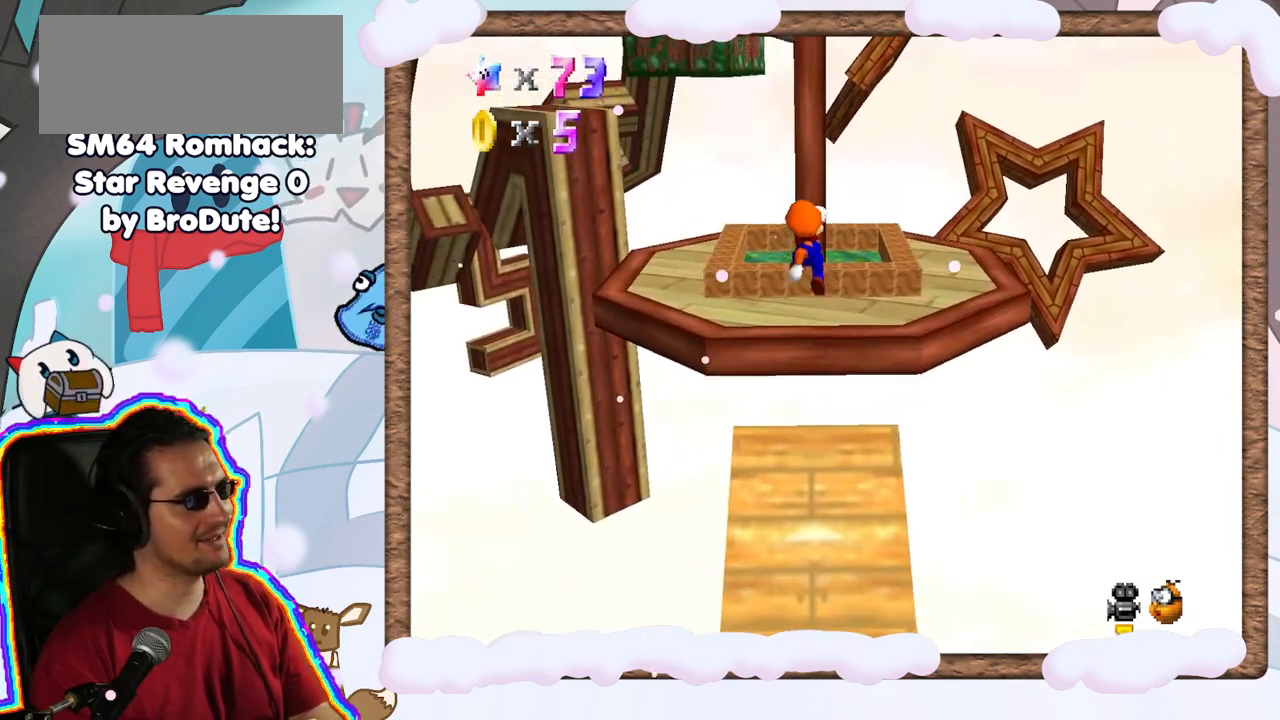
{"buttons": [], "left_stick": "down-left", "events": [[200, "A", "up"], [200, "B", "down"], [400, "B", "up"], [433, "left_stick", "down-left"]]}
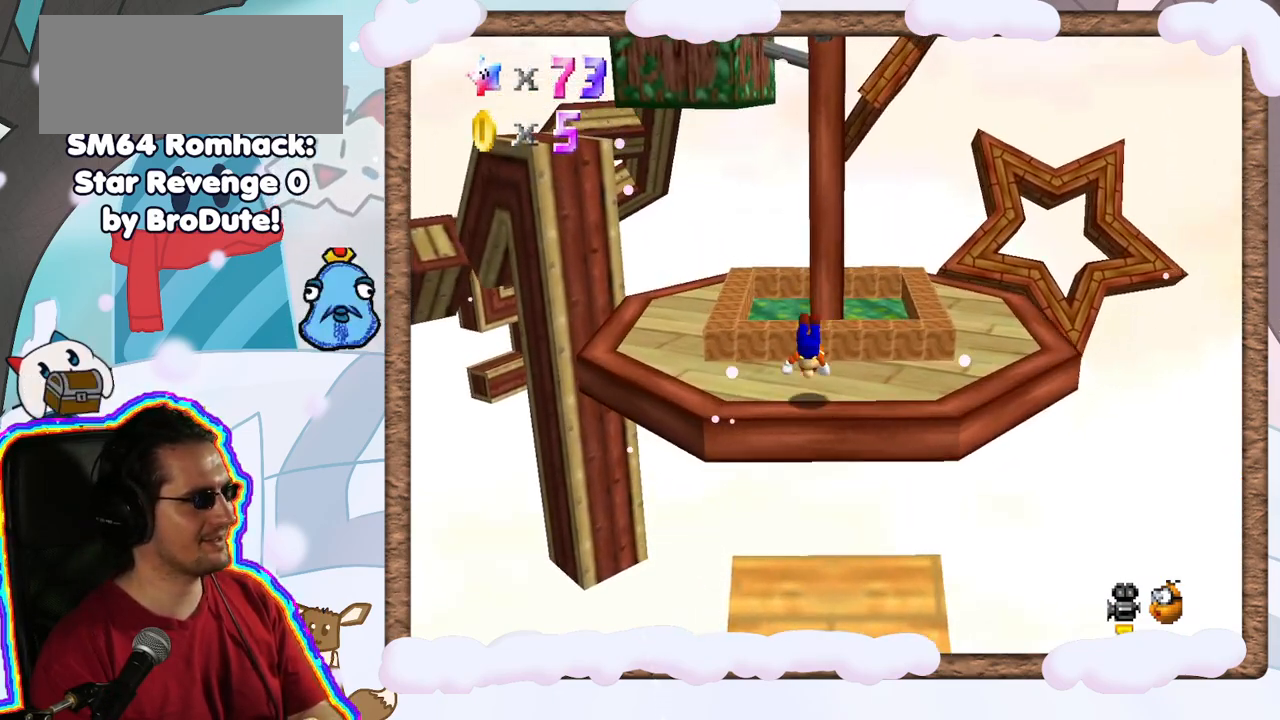
{"buttons": [], "left_stick": "up-left", "events": [[150, "A", "down"], [367, "A", "up"], [383, "left_stick", "up-left"]]}